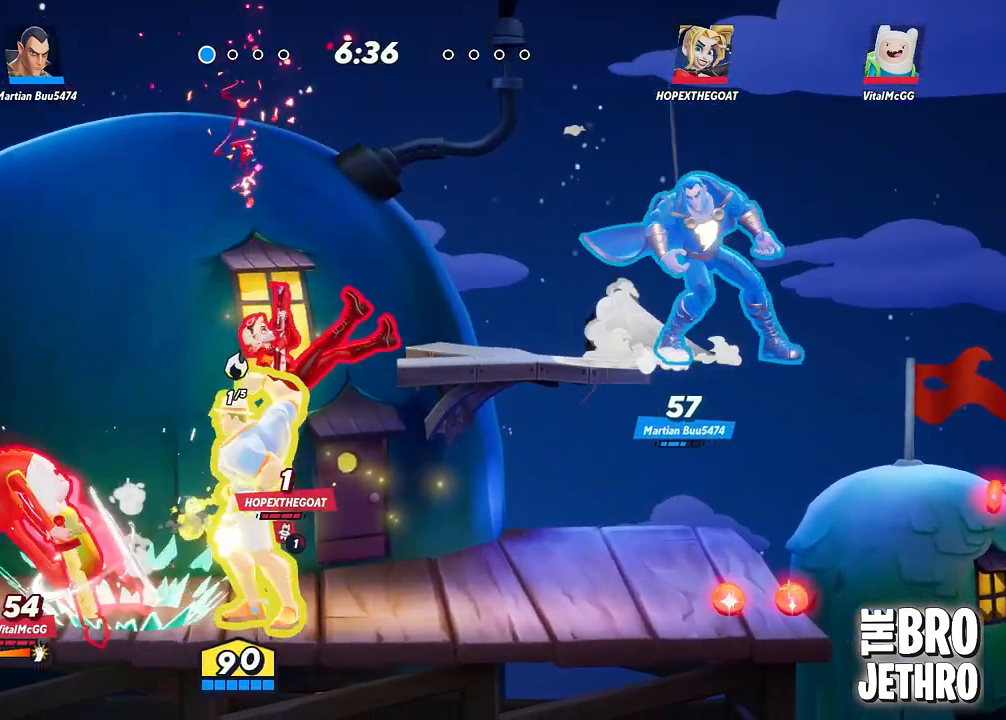
Gameplay with a controller (PlayStation layout); each line is a JSON object with the inputs held at the frame after it. "events" lists button and stick changes between this image and that frame as [ms after this image, input, new state], when the widget could be followed in between. Not read: right_stick.
{"buttons": [], "left_stick": "left", "events": [[50, "SQUARE", "up"], [117, "SQUARE", "down"], [217, "SQUARE", "up"], [300, "CIRCLE", "down"], [400, "CIRCLE", "up"]]}
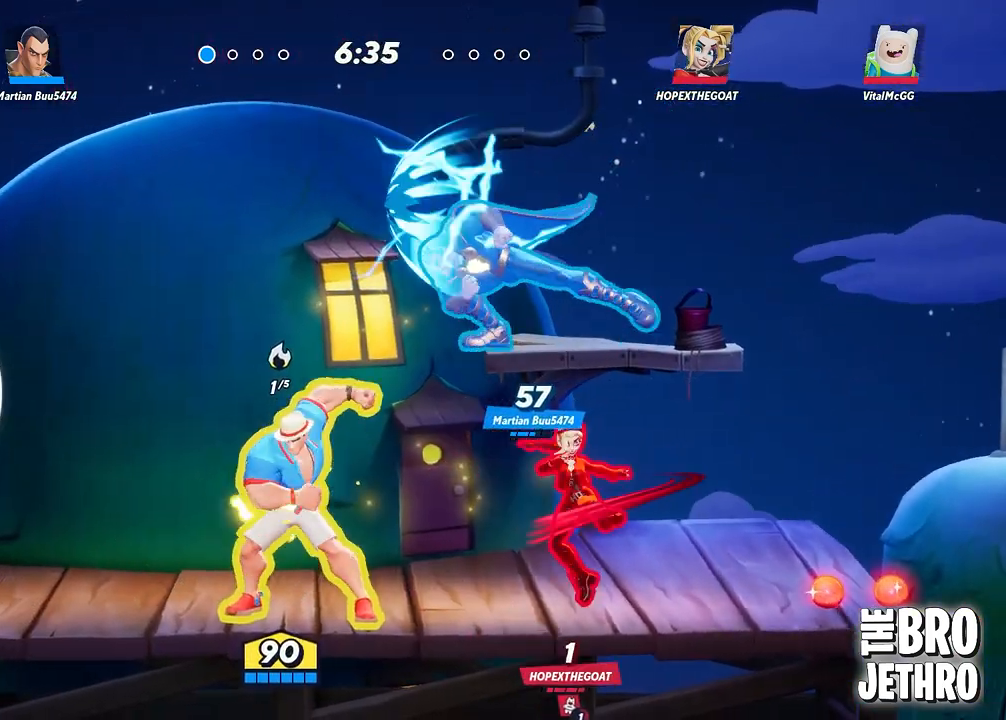
{"buttons": [], "left_stick": "right", "events": [[83, "SQUARE", "down"], [183, "SQUARE", "up"], [267, "SQUARE", "down"], [317, "left_stick", "up-right"], [350, "SQUARE", "up"], [400, "SQUARE", "down"], [400, "left_stick", "right"], [483, "SQUARE", "up"]]}
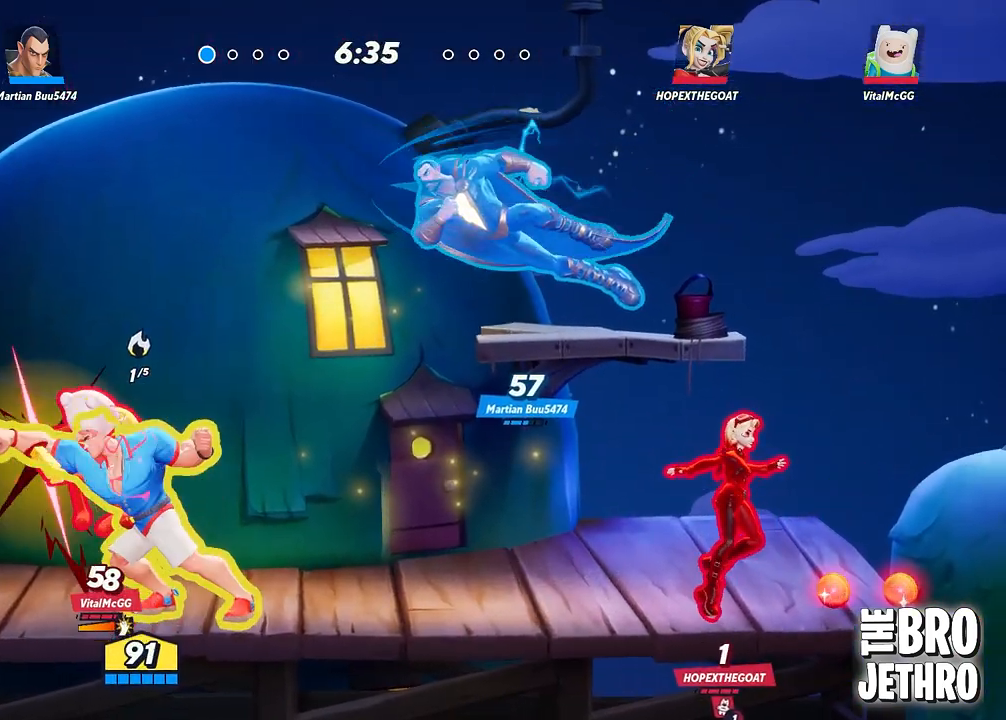
{"buttons": [], "left_stick": "left", "events": [[50, "SQUARE", "down"], [167, "SQUARE", "up"], [233, "SQUARE", "down"], [267, "left_stick", "left"], [333, "SQUARE", "up"], [400, "SQUARE", "down"], [500, "SQUARE", "up"]]}
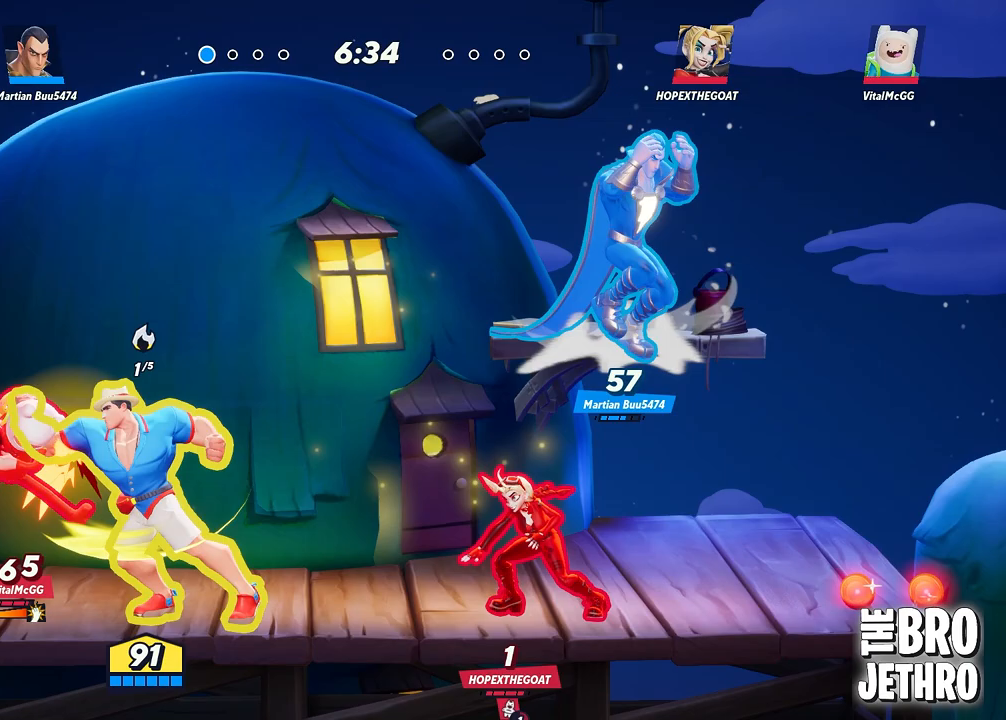
{"buttons": ["SQUARE"], "left_stick": "left", "events": [[83, "SQUARE", "down"], [183, "SQUARE", "up"], [267, "SQUARE", "down"], [350, "SQUARE", "up"], [417, "SQUARE", "down"]]}
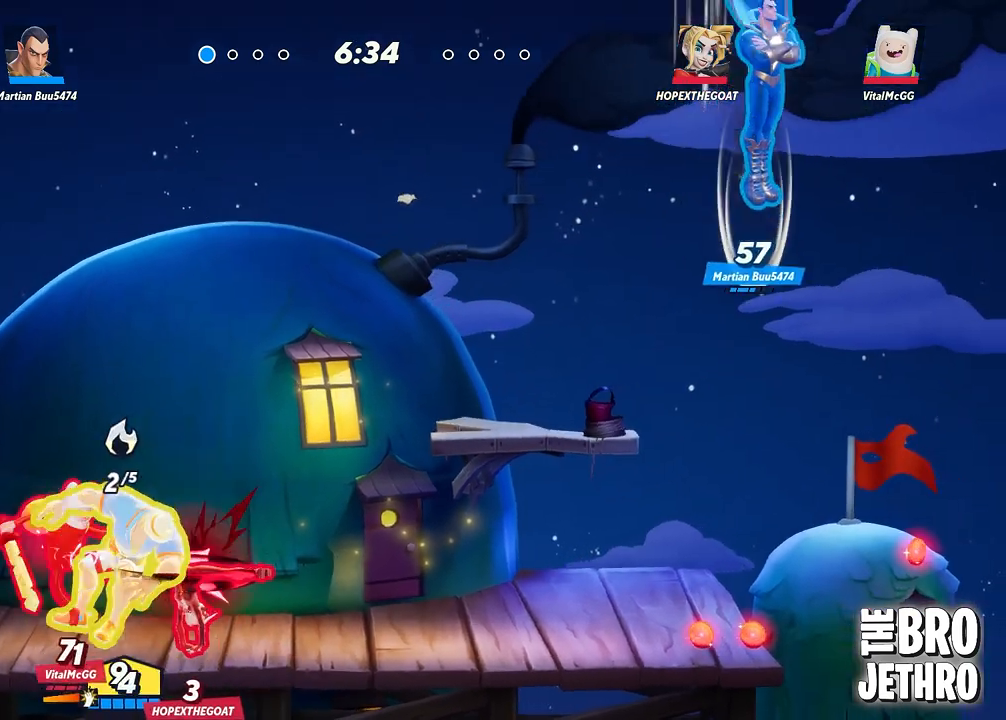
{"buttons": [], "left_stick": "right", "events": [[17, "SQUARE", "up"], [100, "SQUARE", "down"], [217, "SQUARE", "up"], [283, "SQUARE", "down"], [383, "SQUARE", "up"], [383, "left_stick", "right"]]}
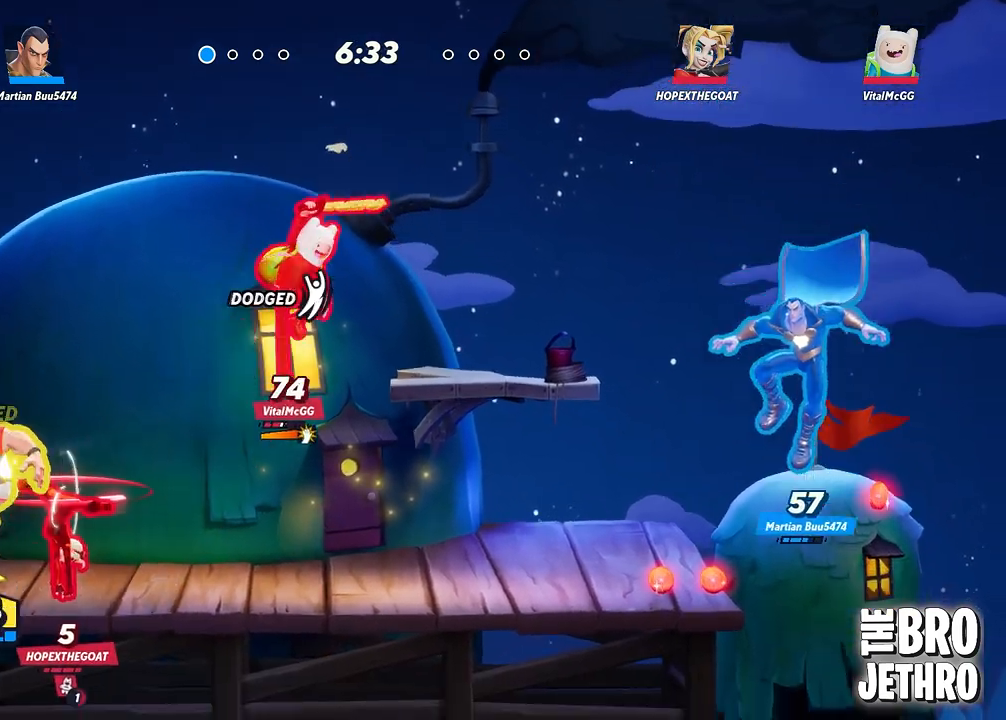
{"buttons": ["L3"], "left_stick": "down", "events": [[50, "CIRCLE", "down"], [150, "CIRCLE", "up"], [250, "left_stick", "down-right"], [367, "L3", "down"], [367, "left_stick", "down"], [383, "CROSS", "down"], [450, "CROSS", "up"]]}
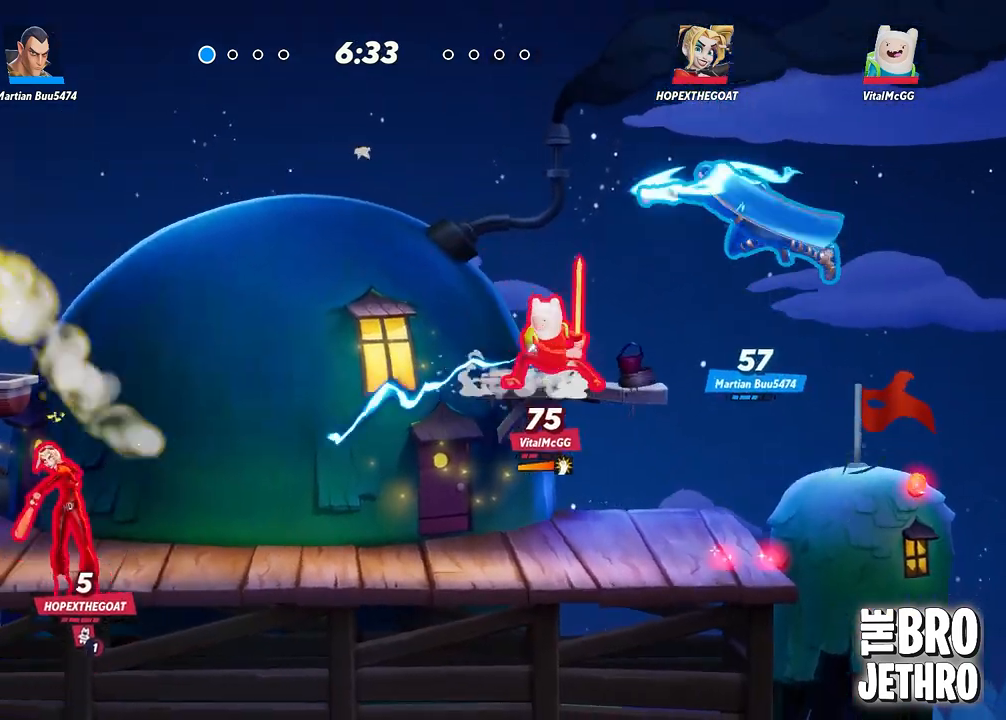
{"buttons": ["L3"], "left_stick": "right", "events": [[183, "left_stick", "down-right"], [250, "SQUARE", "down"], [300, "left_stick", "right"], [333, "SQUARE", "up"], [417, "SQUARE", "down"], [500, "SQUARE", "up"]]}
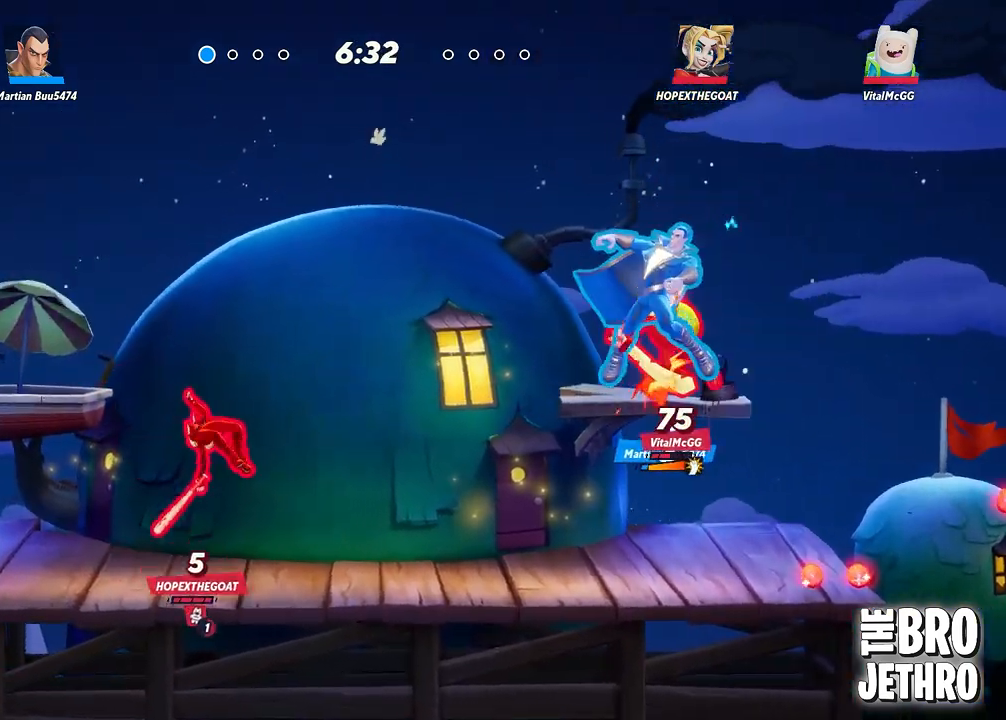
{"buttons": ["SQUARE", "L3"], "left_stick": "right", "events": [[133, "SQUARE", "down"], [200, "SQUARE", "up"], [283, "SQUARE", "down"], [400, "SQUARE", "up"], [467, "SQUARE", "down"]]}
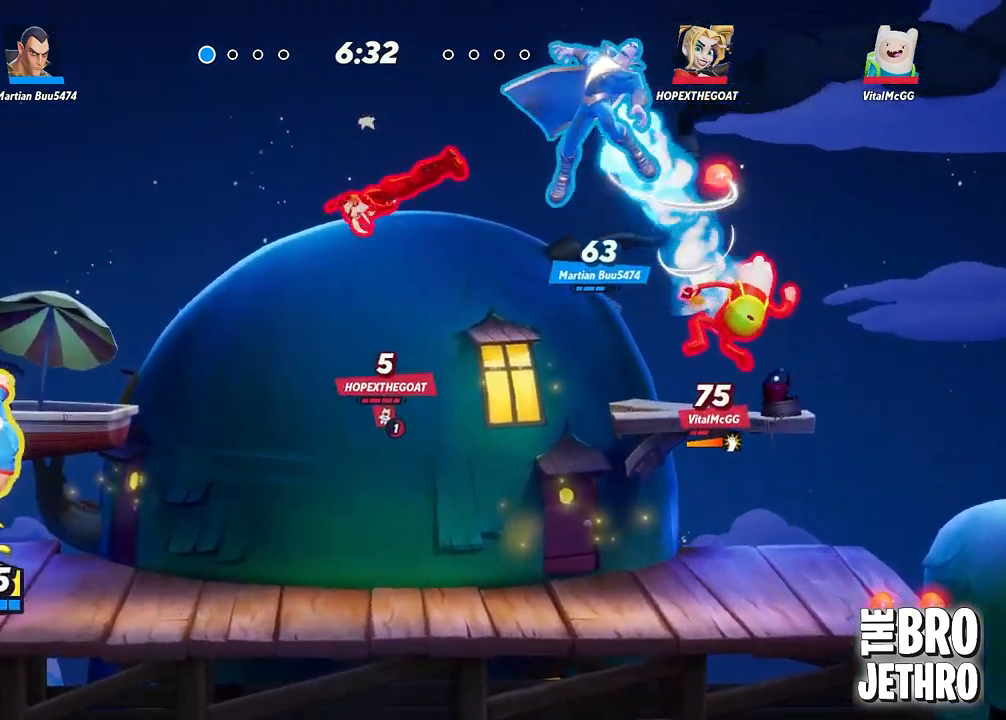
{"buttons": ["L3"], "left_stick": "right", "events": [[17, "SQUARE", "up"], [167, "CIRCLE", "down"], [250, "CIRCLE", "up"]]}
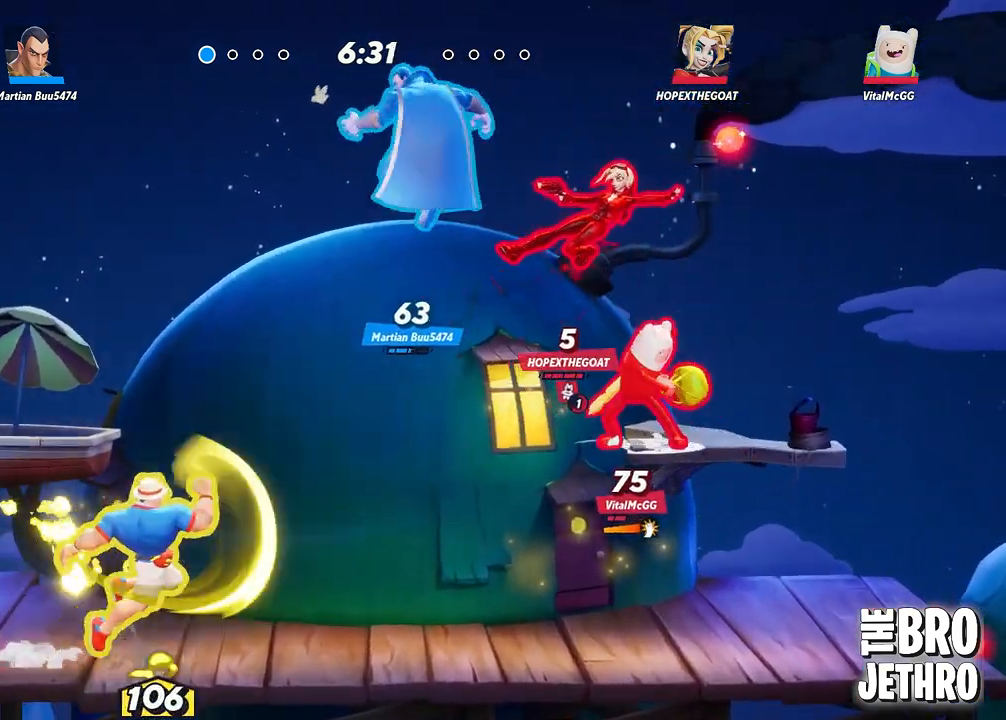
{"buttons": ["CROSS", "SQUARE"], "left_stick": "right", "events": [[300, "L3", "up"], [350, "CROSS", "down"], [467, "SQUARE", "down"]]}
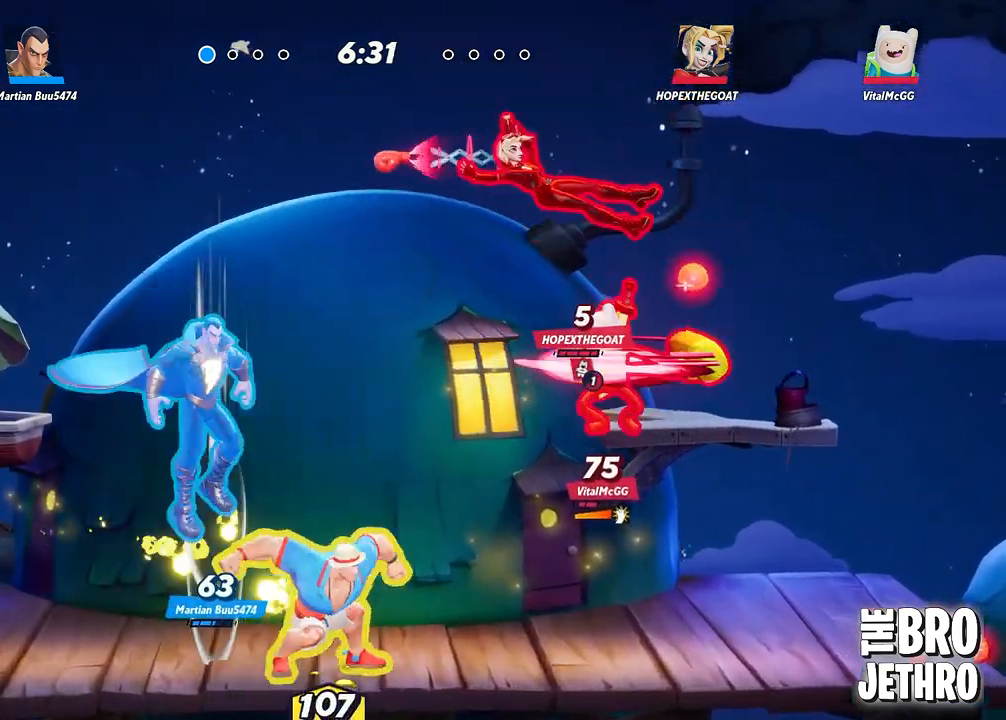
{"buttons": ["L3"], "left_stick": "right", "events": [[17, "CROSS", "up"], [83, "SQUARE", "up"], [117, "SQUARE", "down"], [200, "SQUARE", "up"], [233, "L3", "down"], [250, "SQUARE", "down"], [350, "SQUARE", "up"], [417, "SQUARE", "down"], [500, "SQUARE", "up"]]}
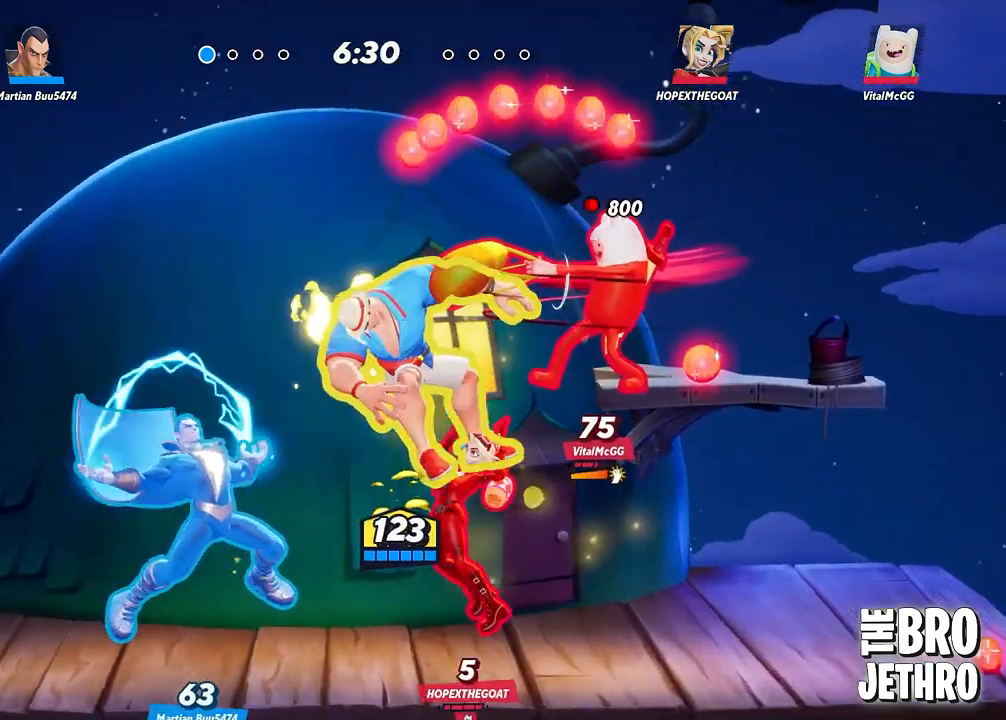
{"buttons": ["L3"], "left_stick": "down-right", "events": [[117, "CIRCLE", "down"], [167, "left_stick", "down-right"], [217, "CIRCLE", "up"], [283, "CIRCLE", "down"], [367, "CIRCLE", "up"]]}
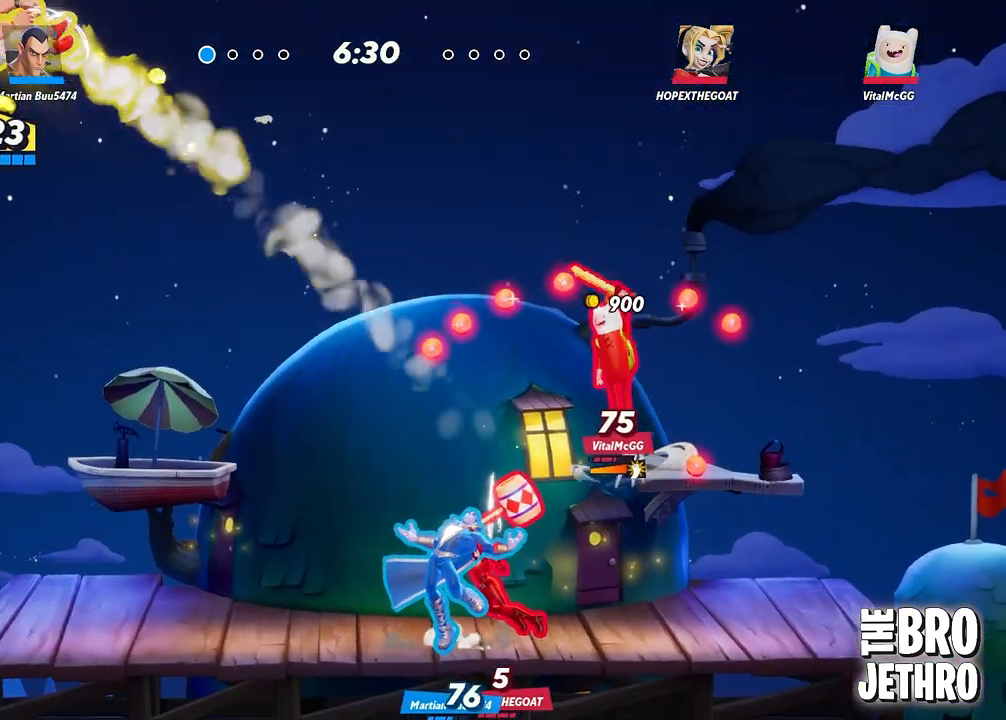
{"buttons": ["L3"], "left_stick": "down-right", "events": []}
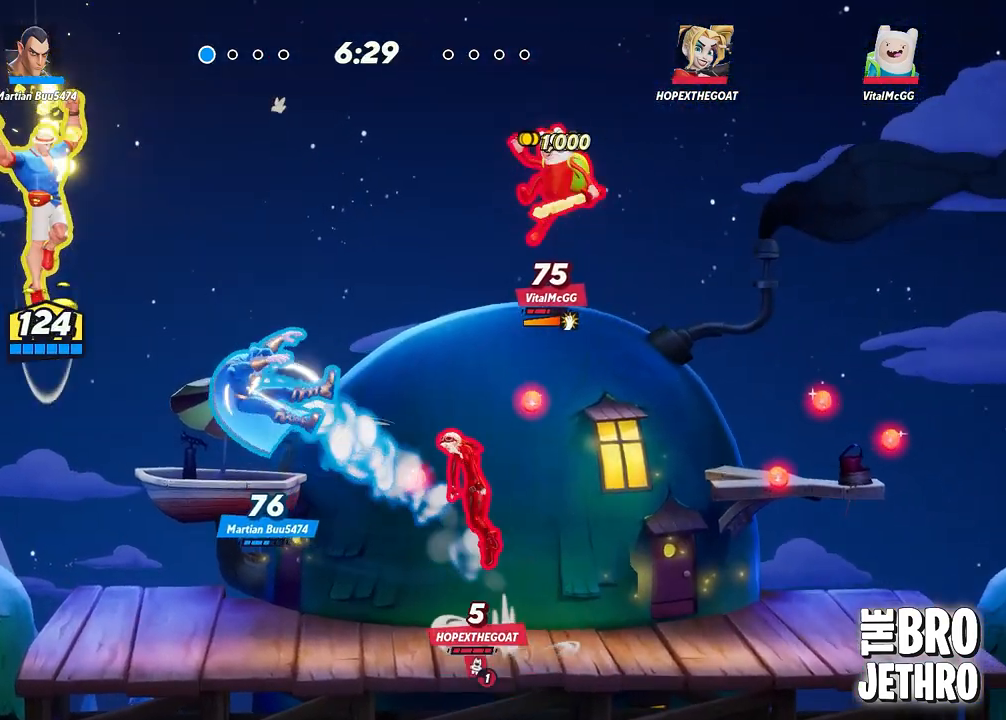
{"buttons": ["TRIANGLE", "L3"], "left_stick": "right", "events": [[117, "TRIANGLE", "down"], [117, "left_stick", "right"]]}
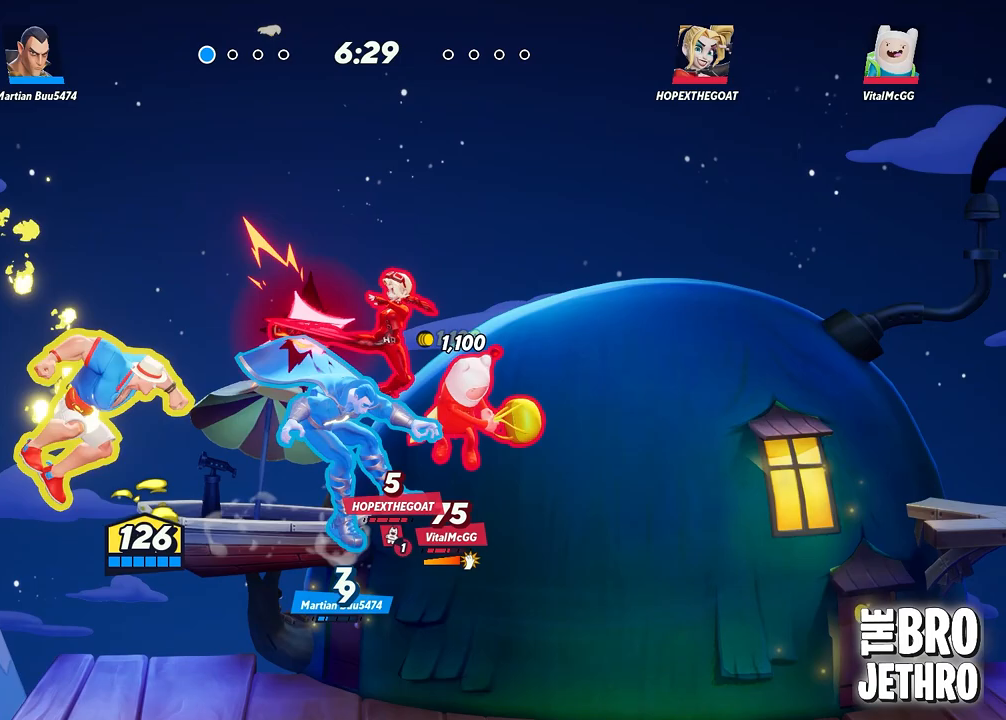
{"buttons": ["TRIANGLE", "L3"], "left_stick": "right", "events": []}
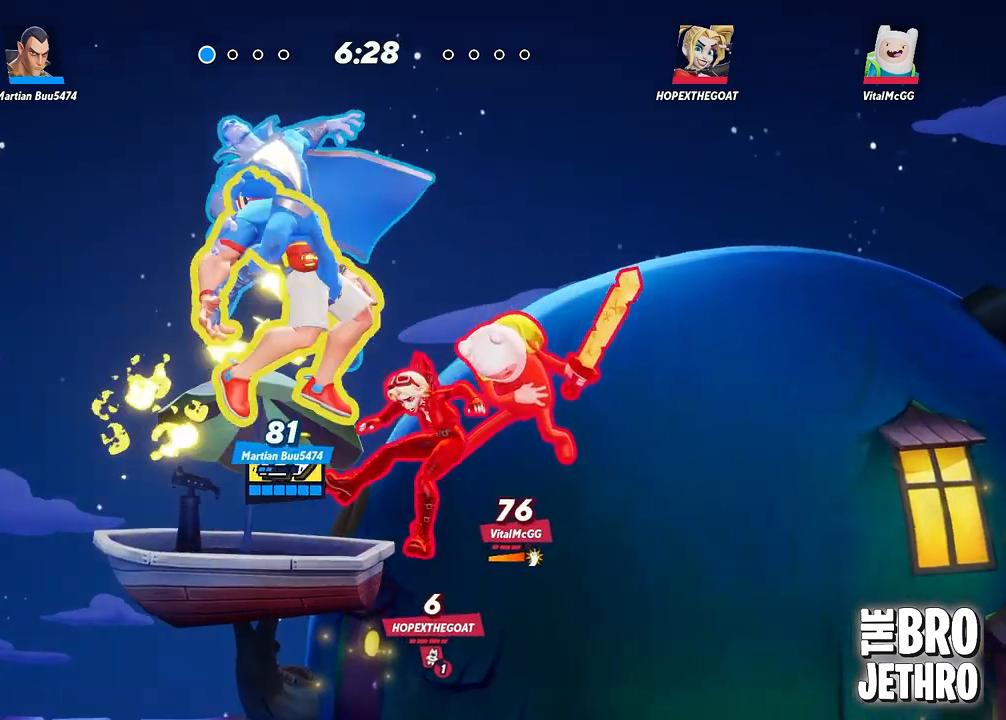
{"buttons": ["L3"], "left_stick": "right", "events": [[100, "TRIANGLE", "up"]]}
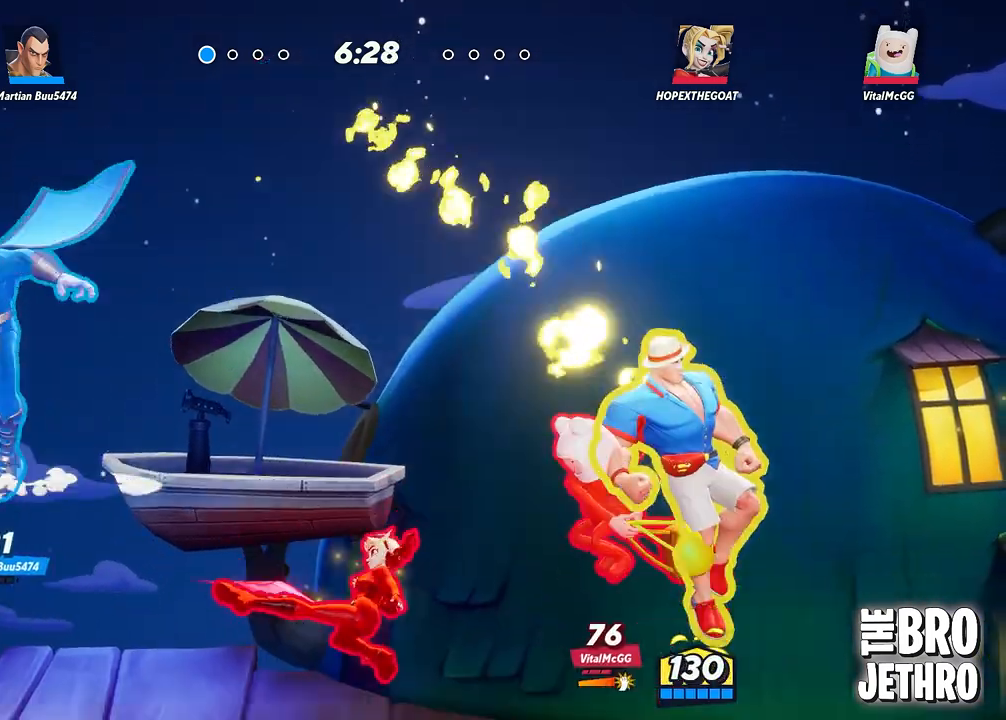
{"buttons": ["L3"], "left_stick": "right", "events": []}
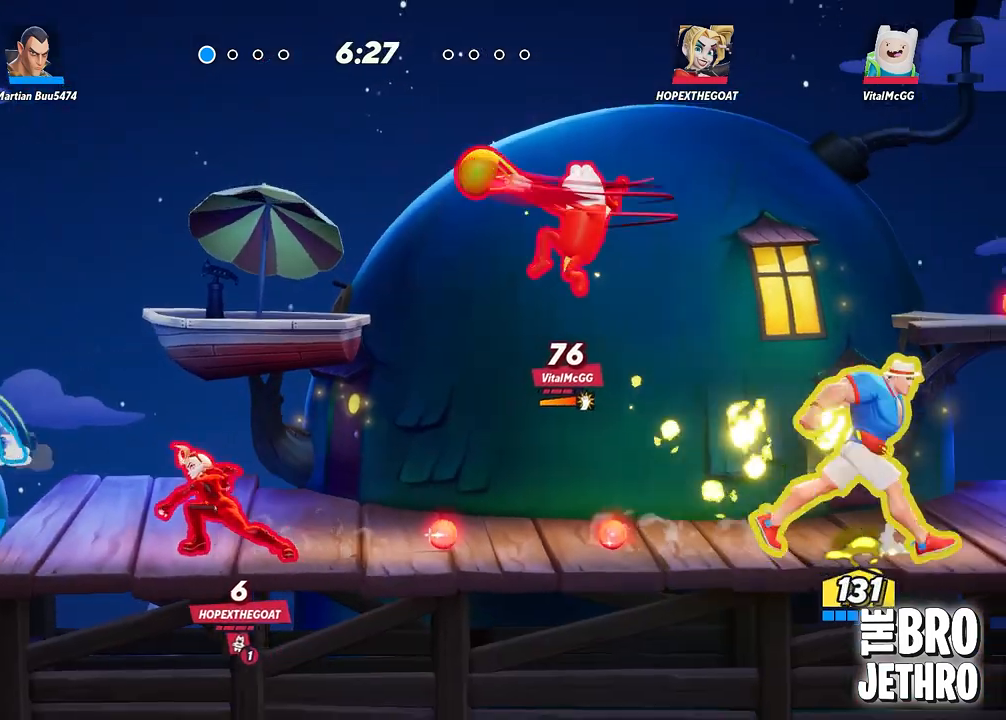
{"buttons": ["L3"], "left_stick": "right", "events": []}
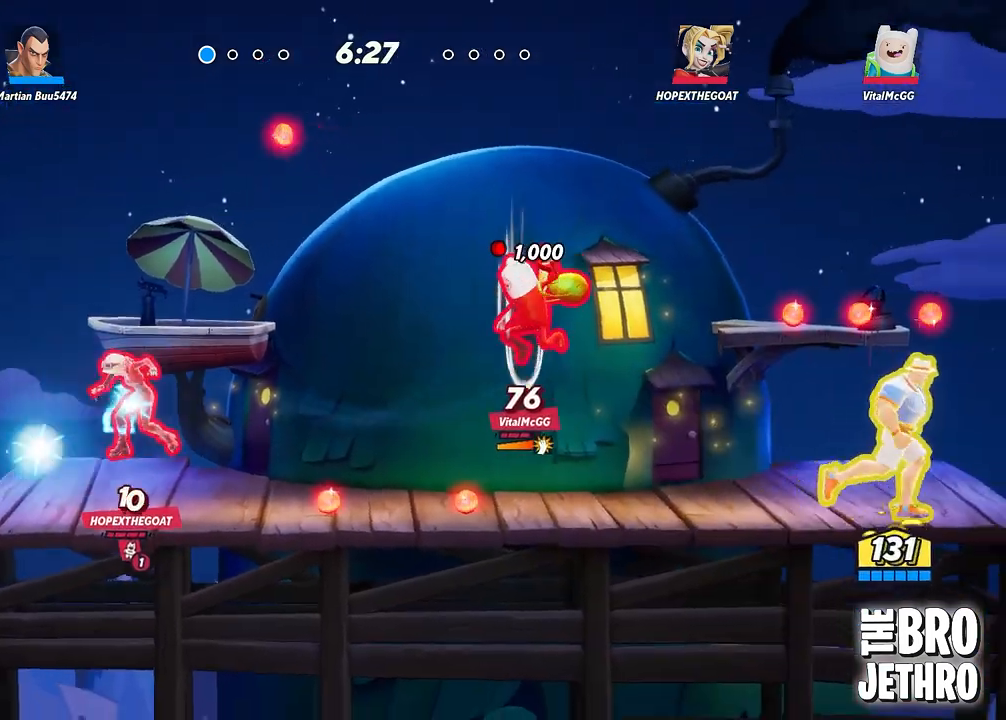
{"buttons": ["TRIANGLE"], "left_stick": "left", "events": [[33, "left_stick", "center"], [50, "L3", "up"], [83, "left_stick", "left"], [133, "TRIANGLE", "down"]]}
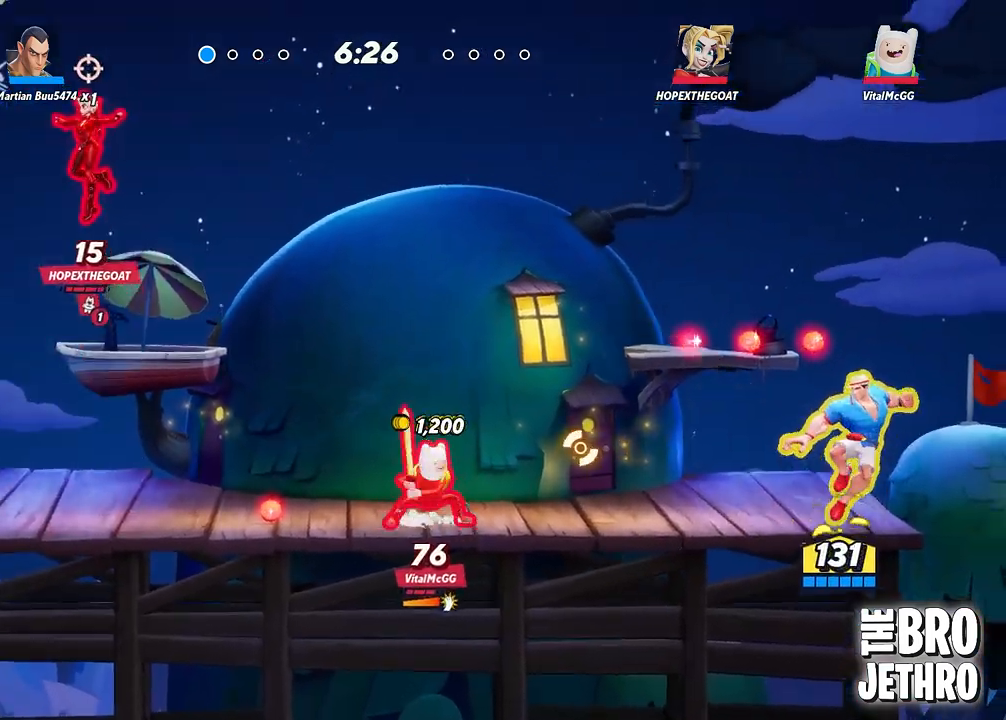
{"buttons": ["L3"], "left_stick": "left", "events": [[217, "TRIANGLE", "up"], [283, "L3", "down"]]}
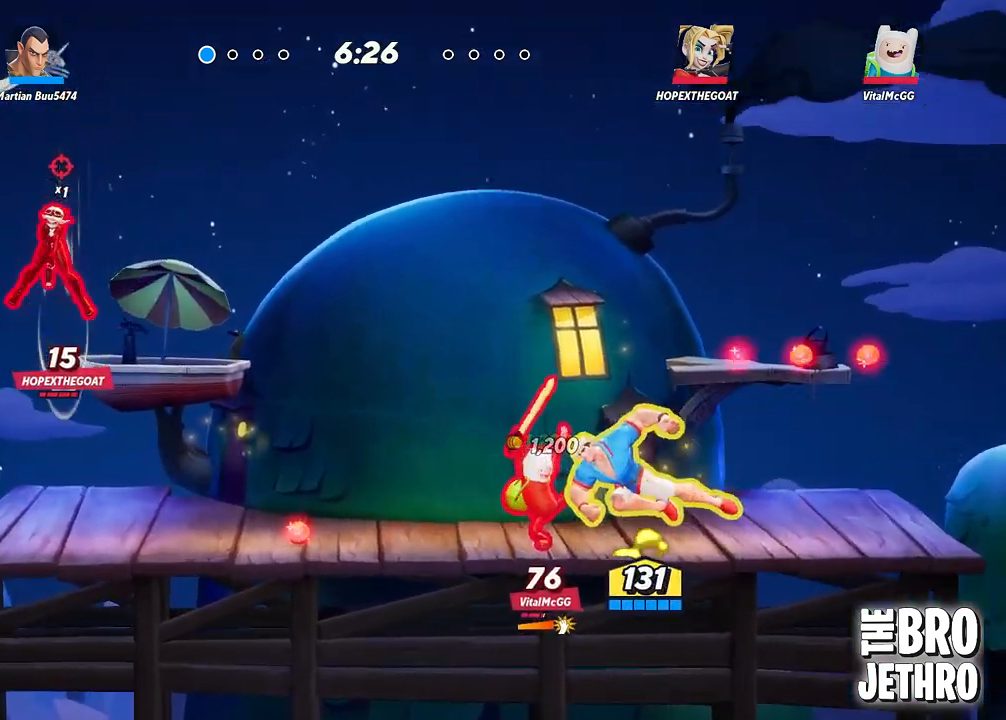
{"buttons": [], "left_stick": "left", "events": [[383, "L3", "up"]]}
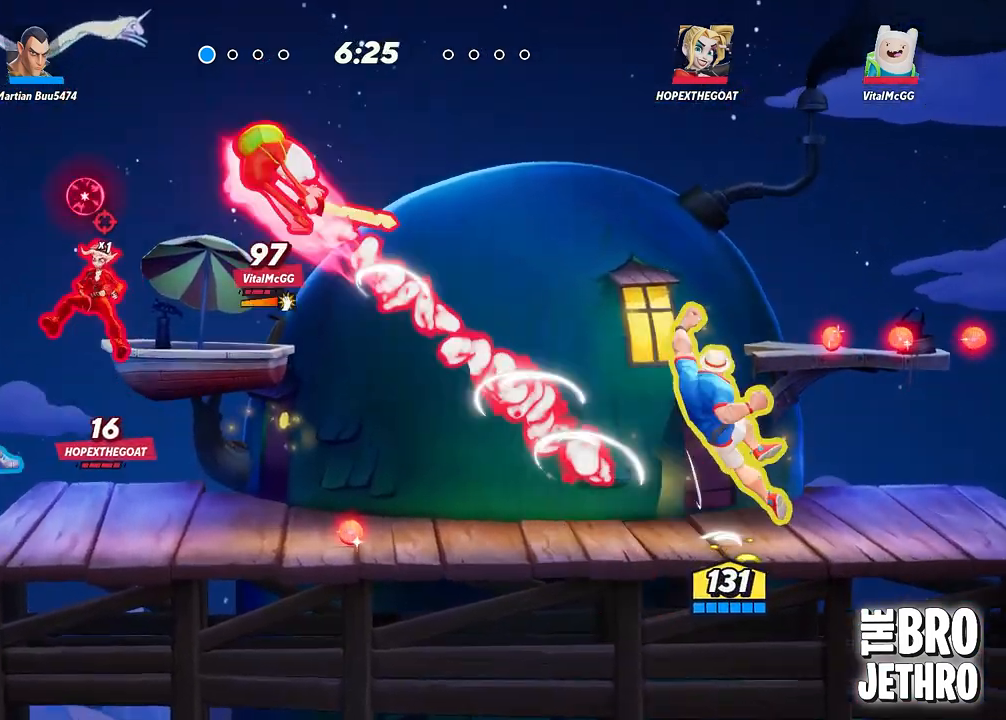
{"buttons": ["TRIANGLE"], "left_stick": "left", "events": [[83, "left_stick", "center"], [200, "left_stick", "left"], [233, "CIRCLE", "down"], [317, "CIRCLE", "up"], [383, "TRIANGLE", "down"]]}
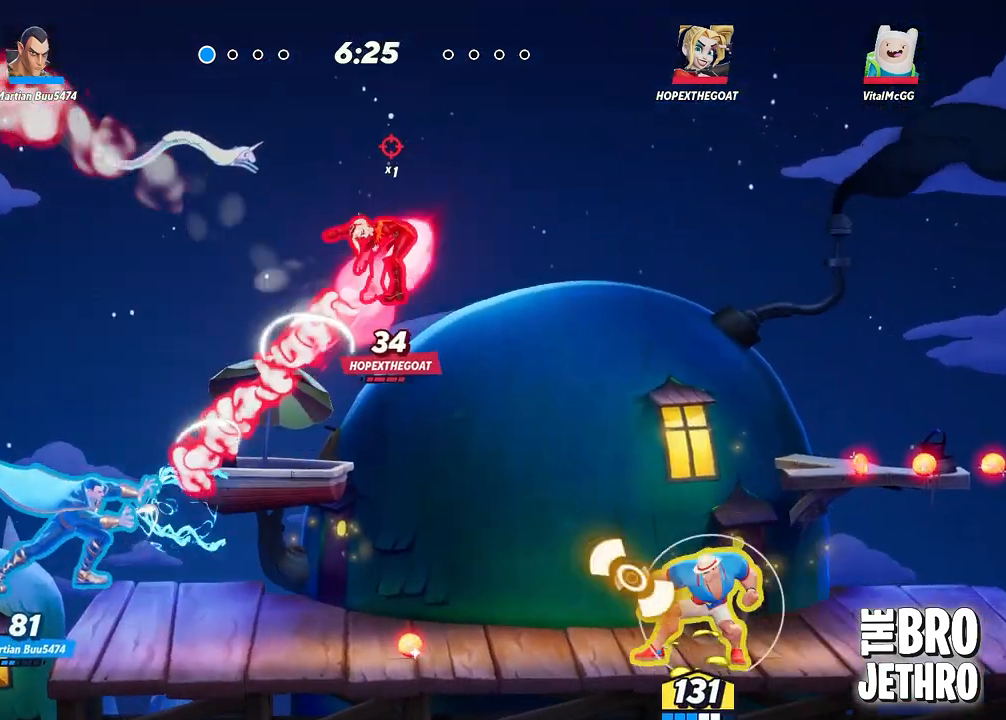
{"buttons": ["TRIANGLE"], "left_stick": "left", "events": []}
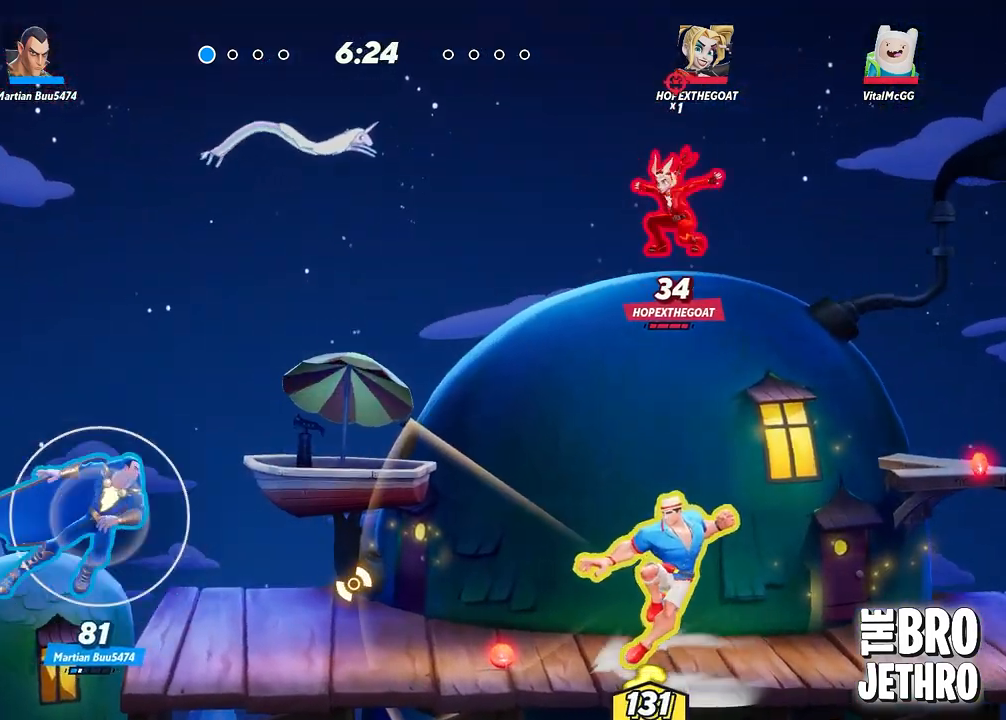
{"buttons": ["TRIANGLE", "L3"], "left_stick": "left", "events": [[267, "L3", "down"]]}
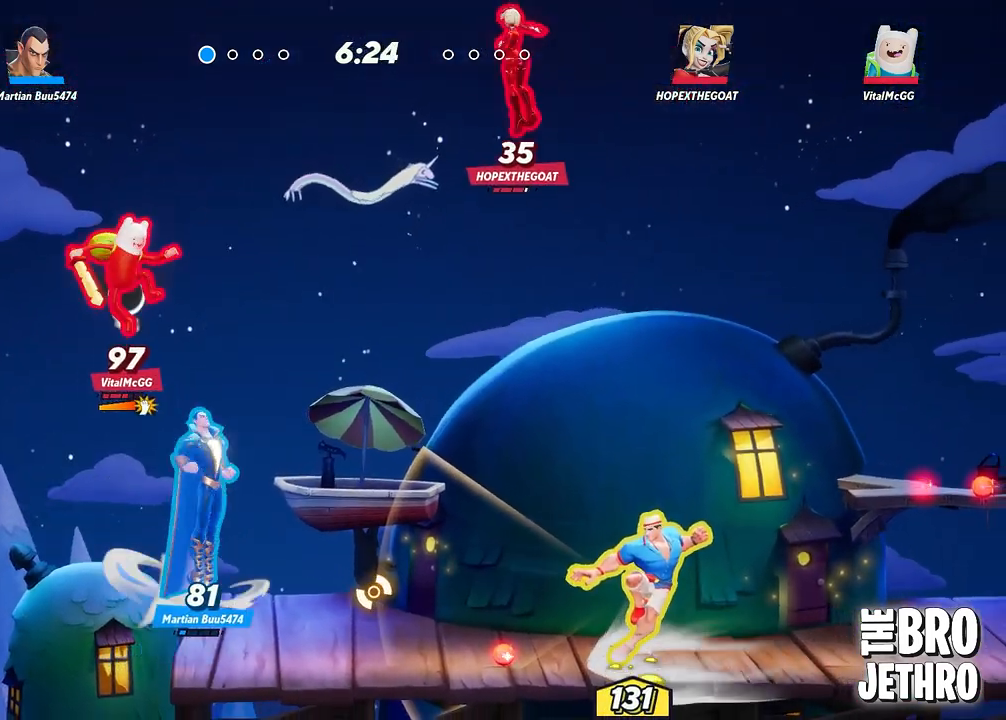
{"buttons": ["L3"], "left_stick": "left", "events": [[450, "TRIANGLE", "up"]]}
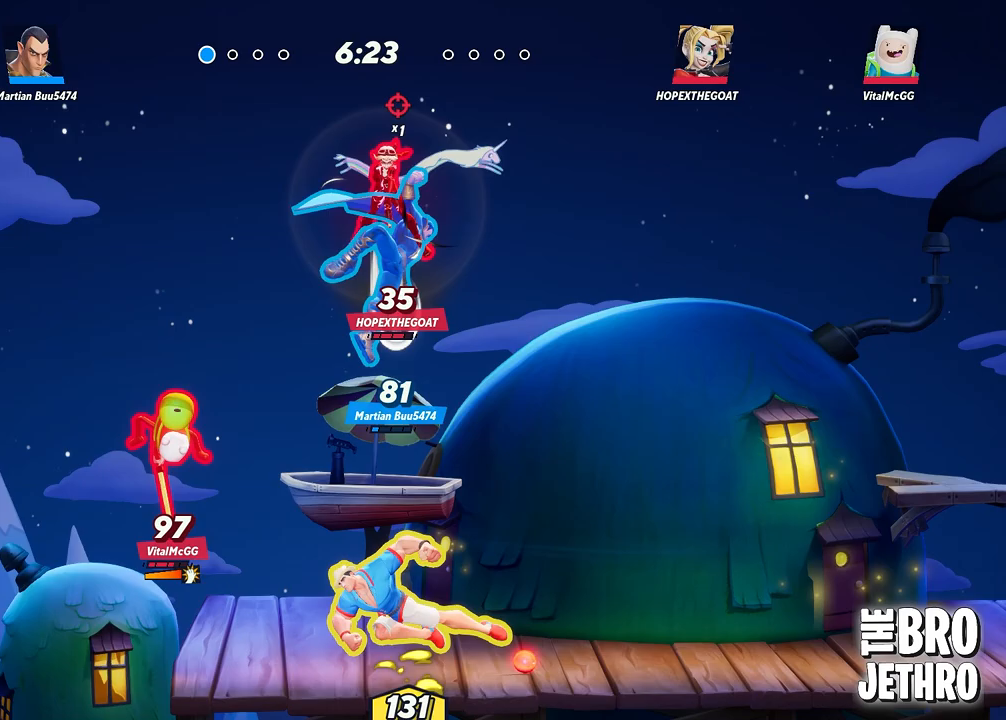
{"buttons": ["SQUARE"], "left_stick": "left", "events": [[367, "L3", "up"], [450, "SQUARE", "down"]]}
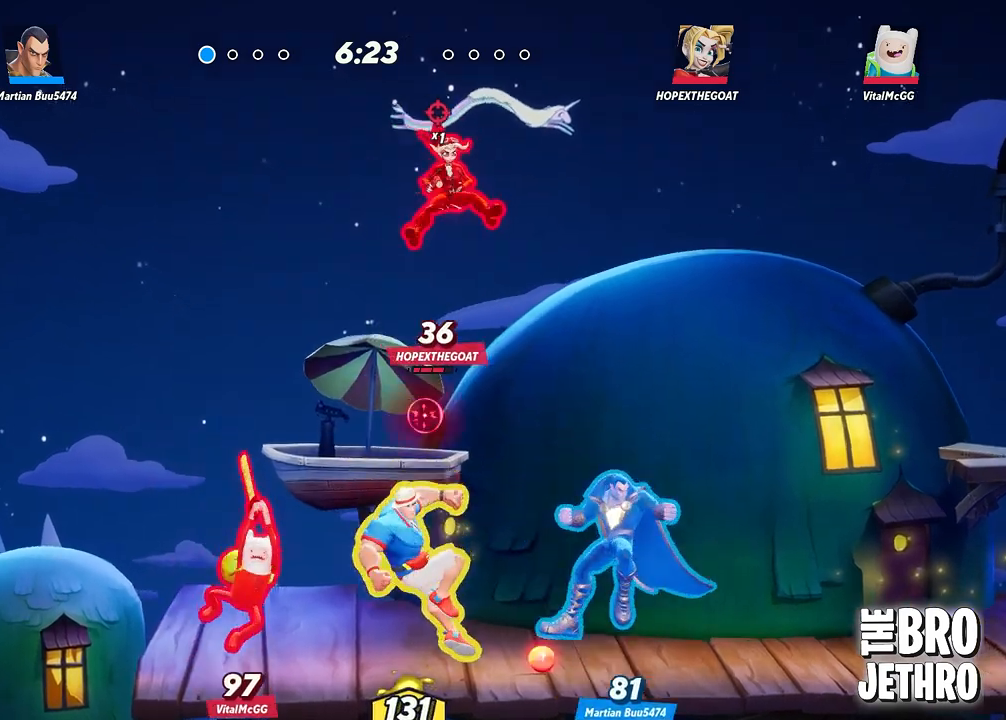
{"buttons": ["L3"], "left_stick": "left", "events": [[17, "L3", "down"], [33, "SQUARE", "up"], [100, "SQUARE", "down"], [150, "SQUARE", "up"], [217, "SQUARE", "down"], [283, "SQUARE", "up"], [333, "SQUARE", "down"], [400, "SQUARE", "up"], [450, "SQUARE", "down"], [500, "SQUARE", "up"]]}
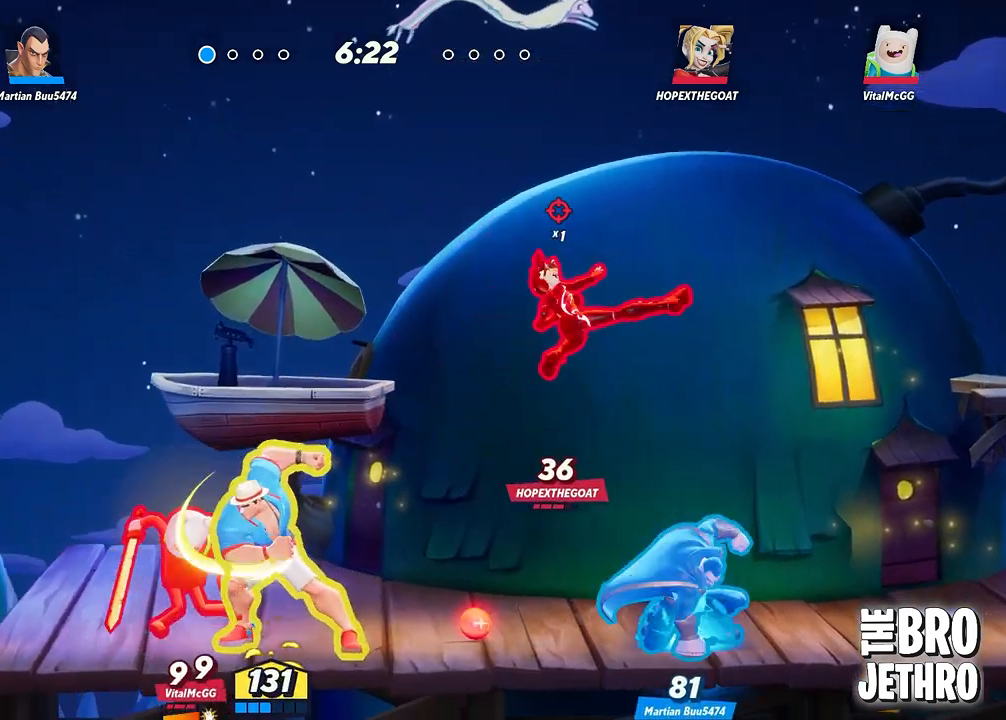
{"buttons": ["SQUARE", "L3"], "left_stick": "left", "events": [[83, "SQUARE", "down"], [133, "SQUARE", "up"], [217, "SQUARE", "down"], [267, "SQUARE", "up"], [333, "SQUARE", "down"], [400, "SQUARE", "up"], [467, "SQUARE", "down"]]}
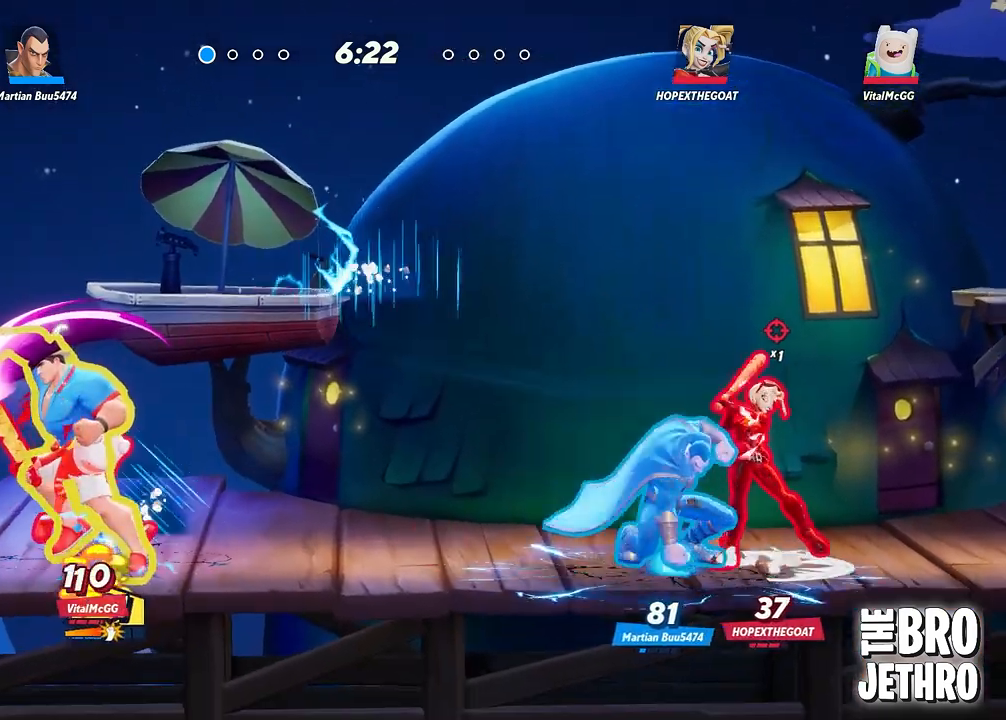
{"buttons": [], "left_stick": "left", "events": [[33, "SQUARE", "up"], [117, "SQUARE", "down"], [183, "SQUARE", "up"], [267, "SQUARE", "down"], [317, "SQUARE", "up"], [350, "L3", "up"]]}
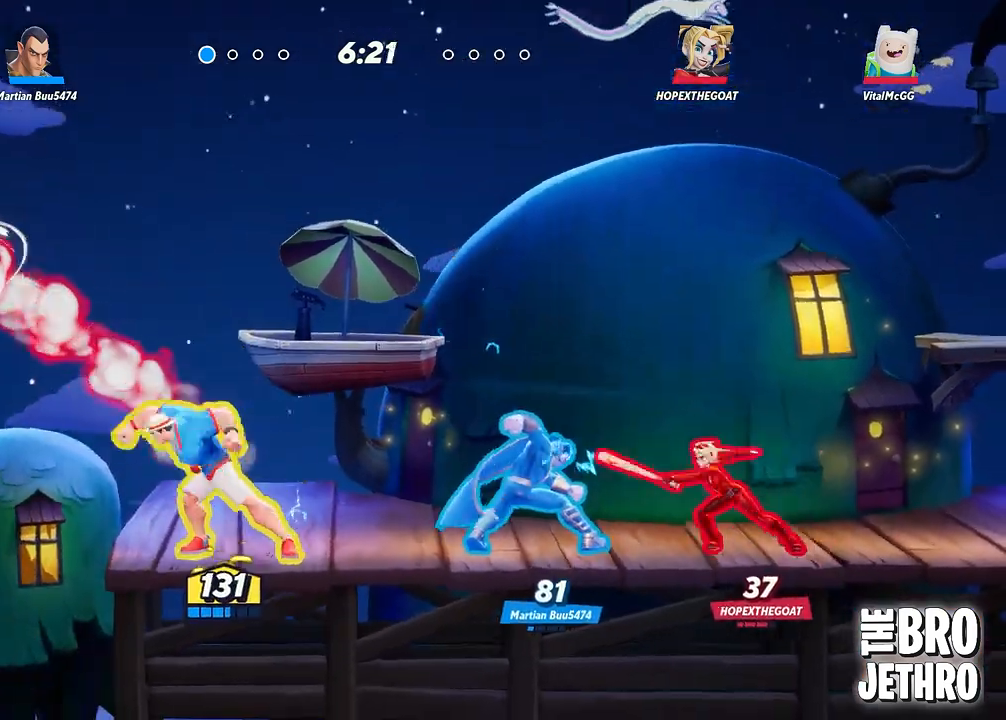
{"buttons": [], "left_stick": "right", "events": [[33, "CIRCLE", "down"], [100, "CIRCLE", "up"], [200, "left_stick", "center"], [317, "left_stick", "right"]]}
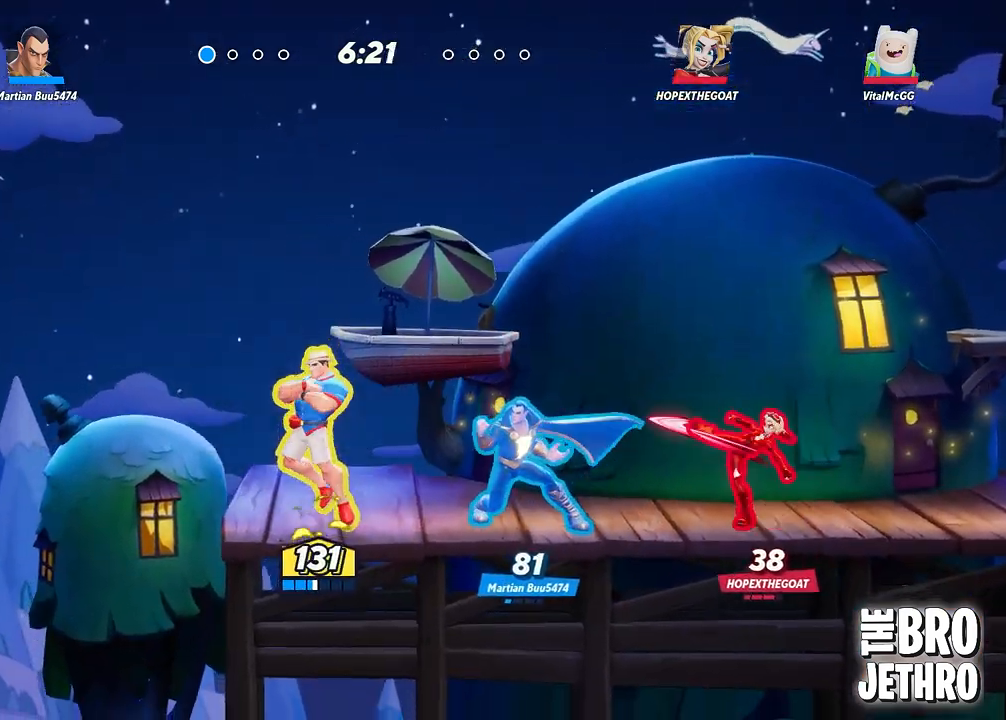
{"buttons": ["SQUARE"], "left_stick": "up-left", "events": [[133, "left_stick", "left"], [283, "SQUARE", "down"], [400, "SQUARE", "up"], [433, "left_stick", "up-left"], [450, "SQUARE", "down"]]}